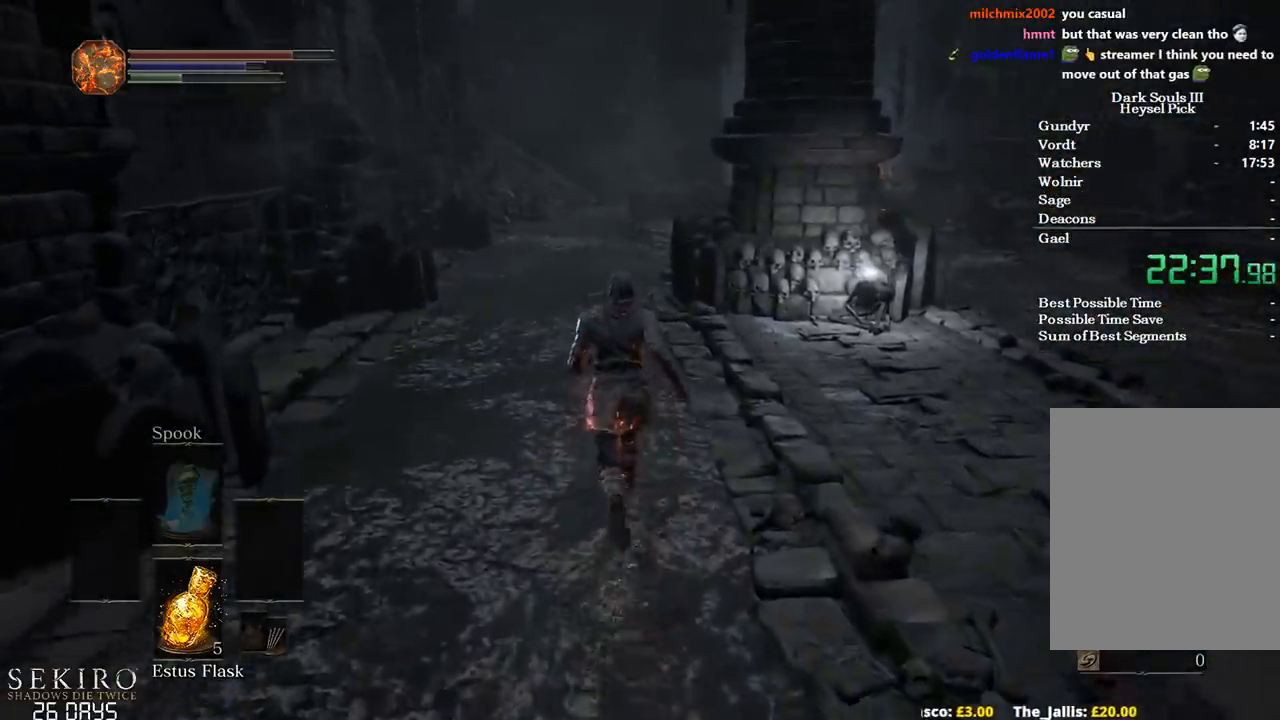
Gameplay with a controller (Xbox layout); each line is a JSON object with the inputs held at the frame after it. "events" lists button and stick changes between this image and that frame as [ms after this image, input, new state], when the widget could be followed in between. Not read: START.
{"buttons": [], "left_stick": "up", "right_stick": "center", "events": []}
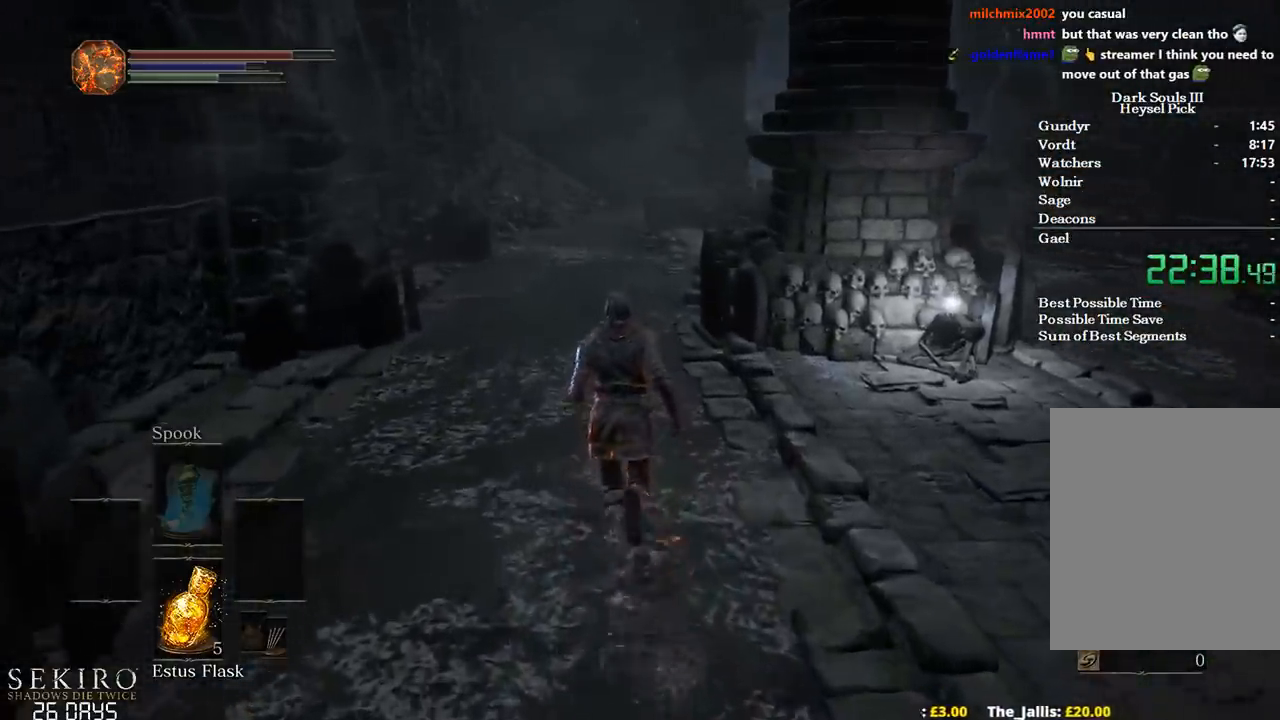
{"buttons": ["B"], "left_stick": "up", "right_stick": "center", "events": [[267, "B", "down"]]}
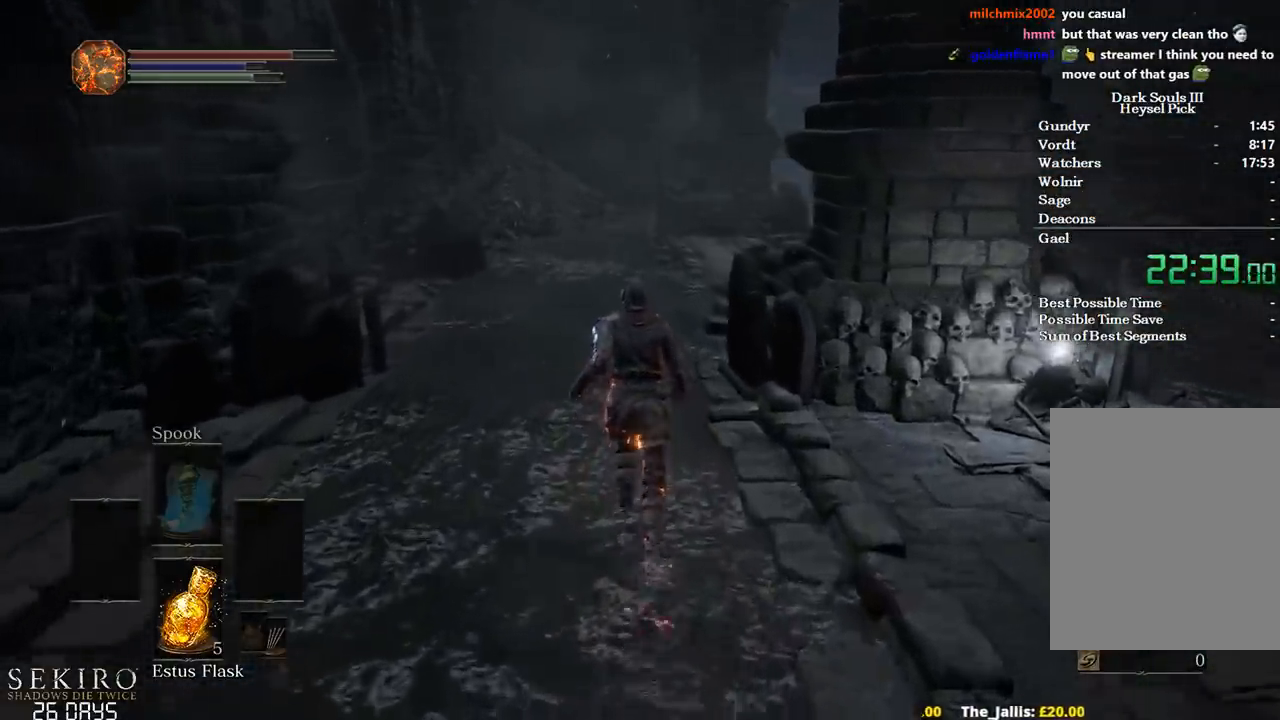
{"buttons": ["B"], "left_stick": "up", "right_stick": "center", "events": []}
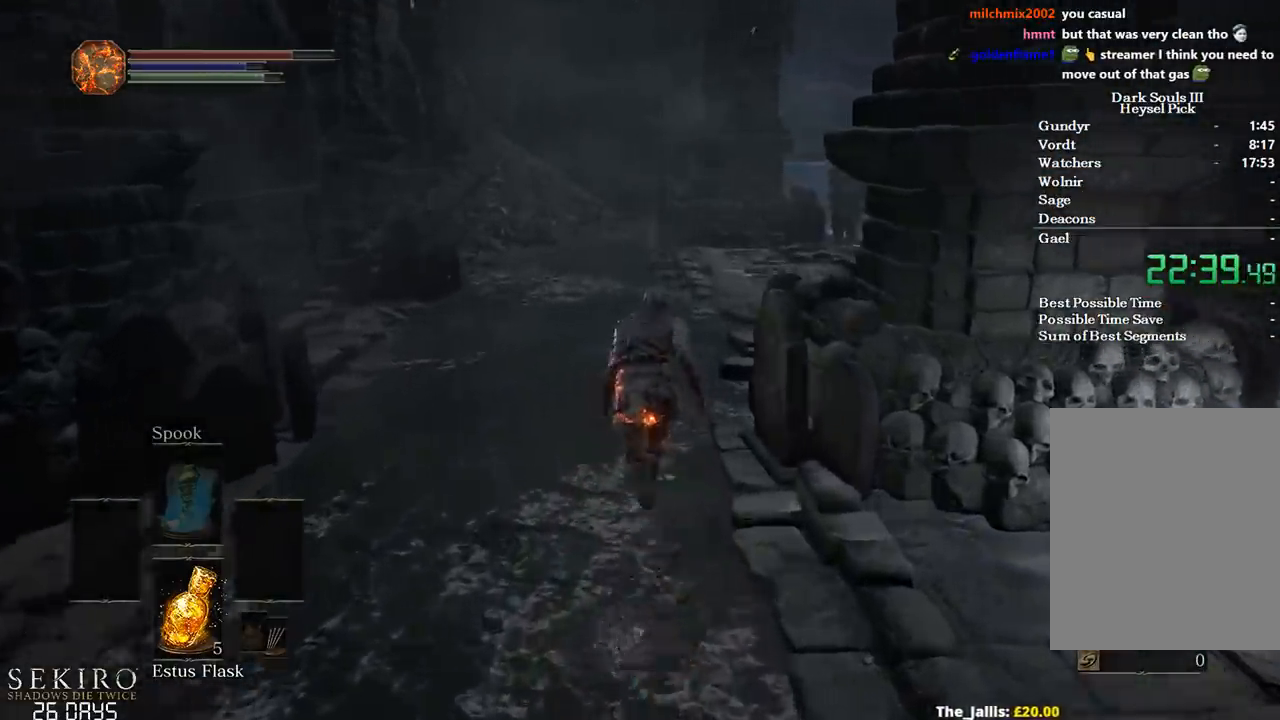
{"buttons": ["B"], "left_stick": "up", "right_stick": "down-right", "events": [[167, "right_stick", "down-right"]]}
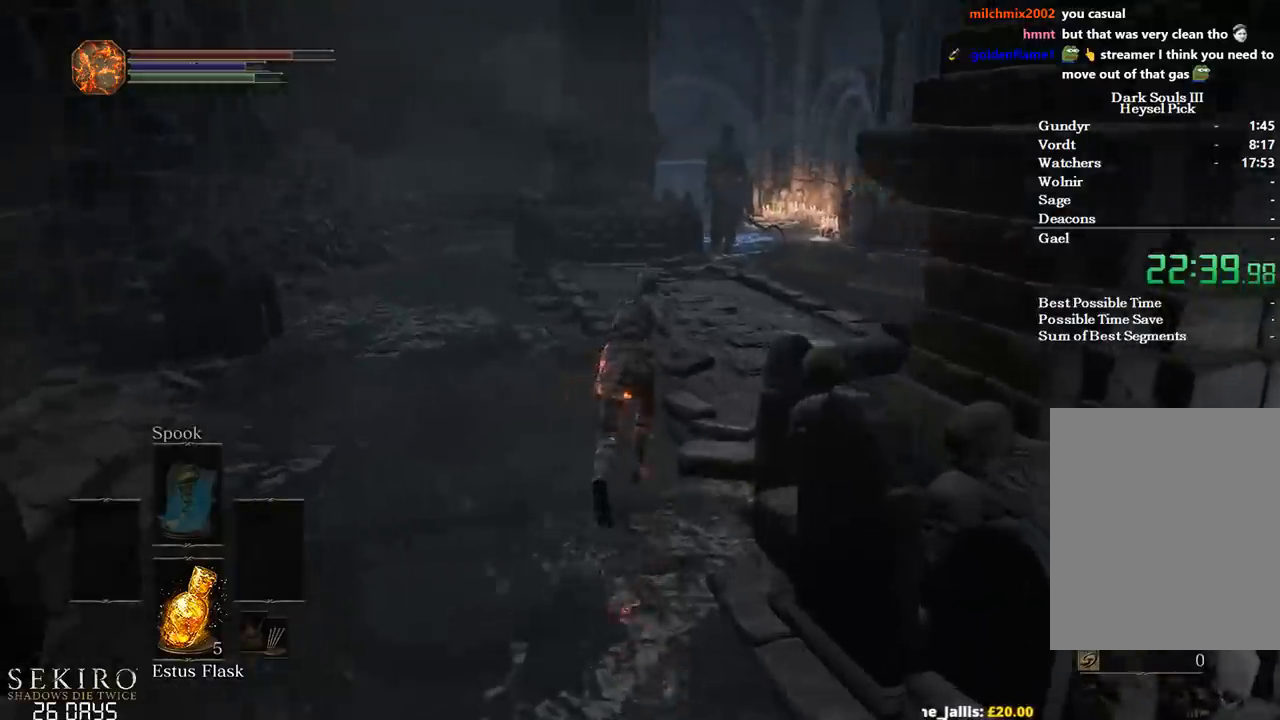
{"buttons": ["B"], "left_stick": "up", "right_stick": "down", "events": [[250, "right_stick", "down"]]}
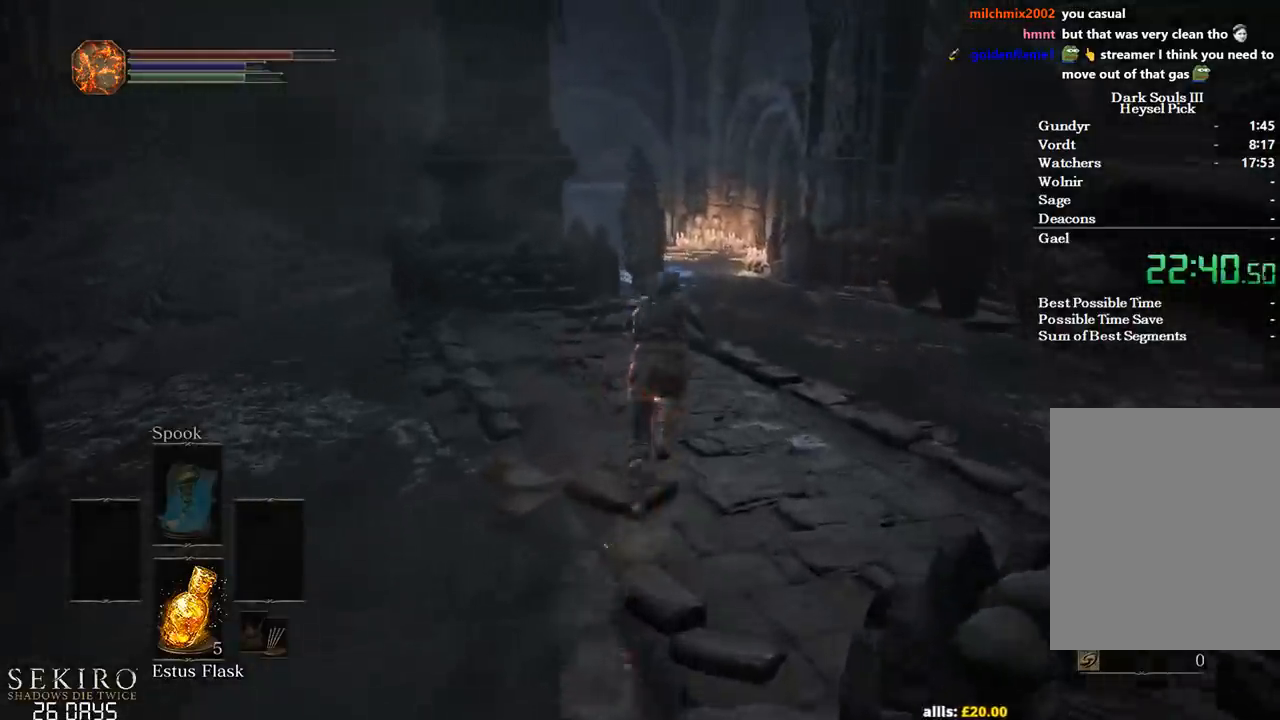
{"buttons": ["B"], "left_stick": "up", "right_stick": "down", "events": []}
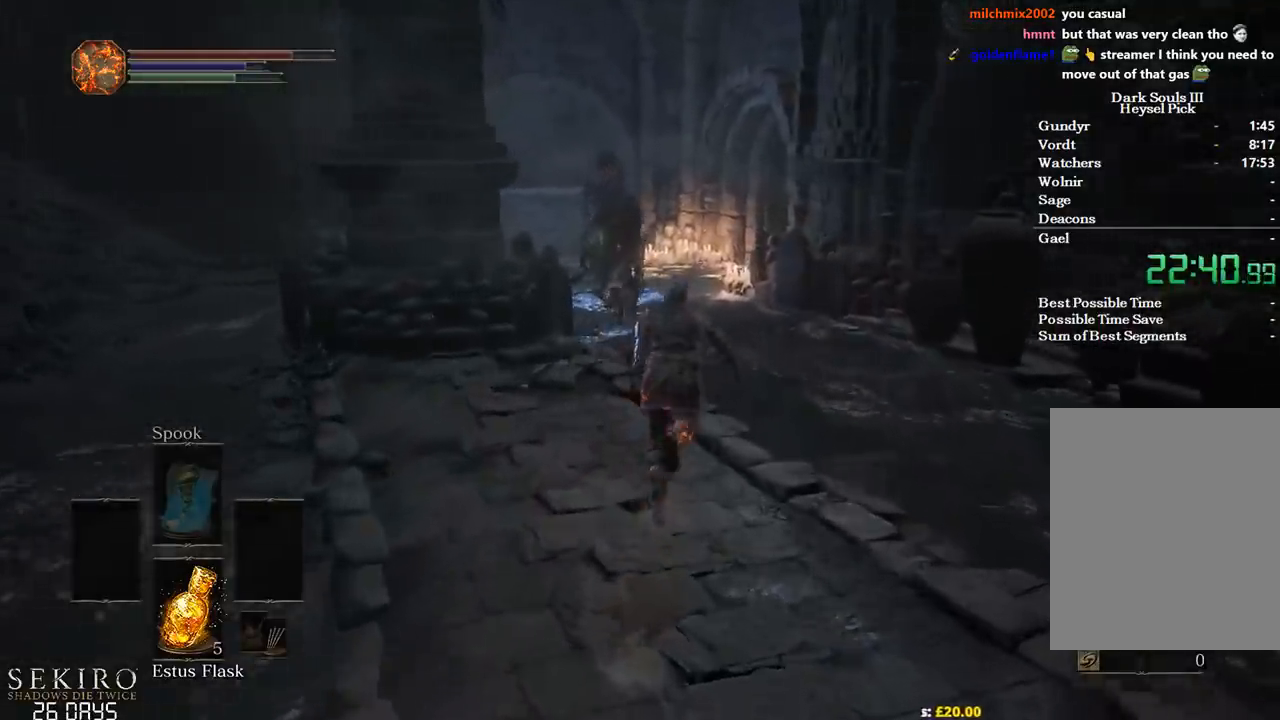
{"buttons": ["B"], "left_stick": "up", "right_stick": "down", "events": []}
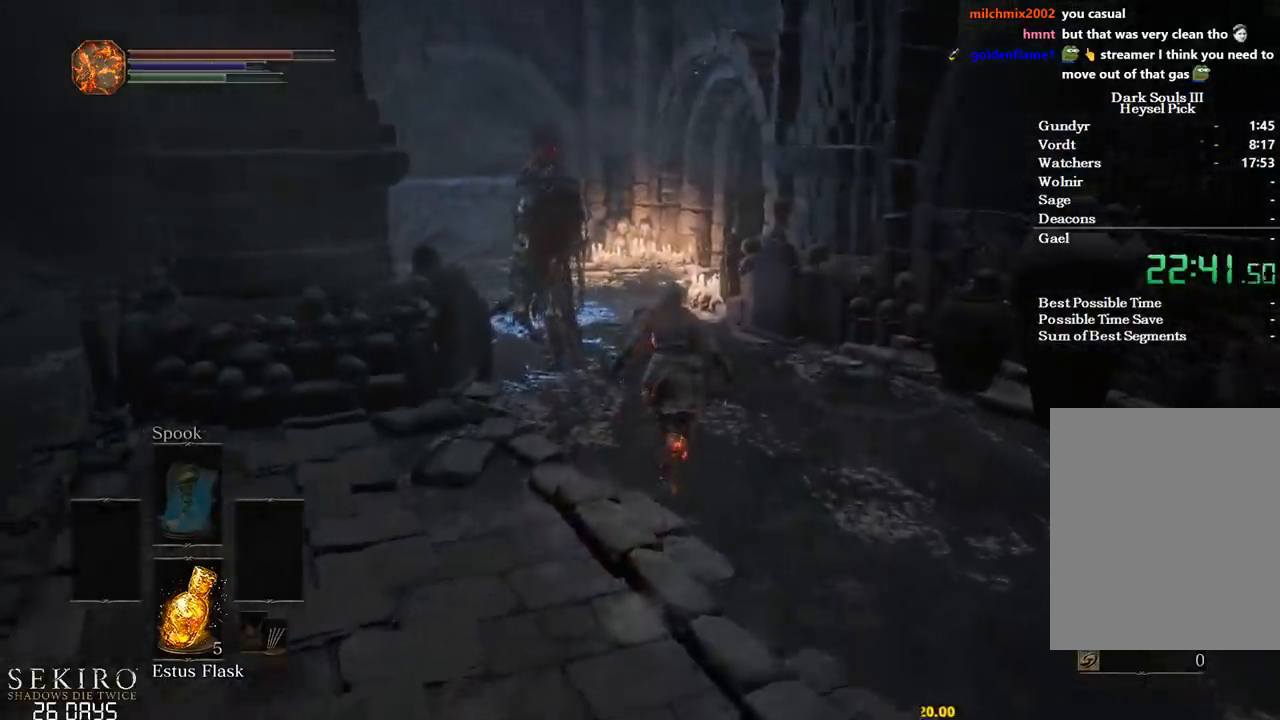
{"buttons": ["B"], "left_stick": "up", "right_stick": "down", "events": []}
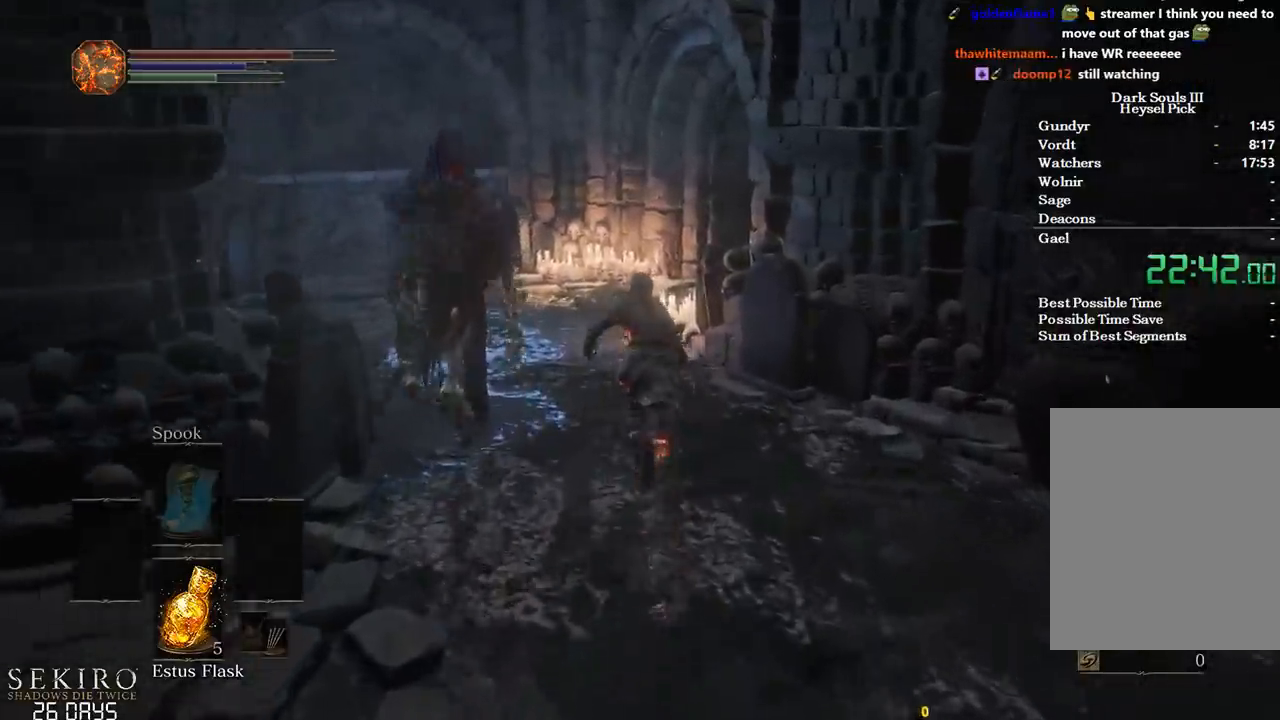
{"buttons": ["B"], "left_stick": "up", "right_stick": "down-right", "events": [[467, "right_stick", "down-right"]]}
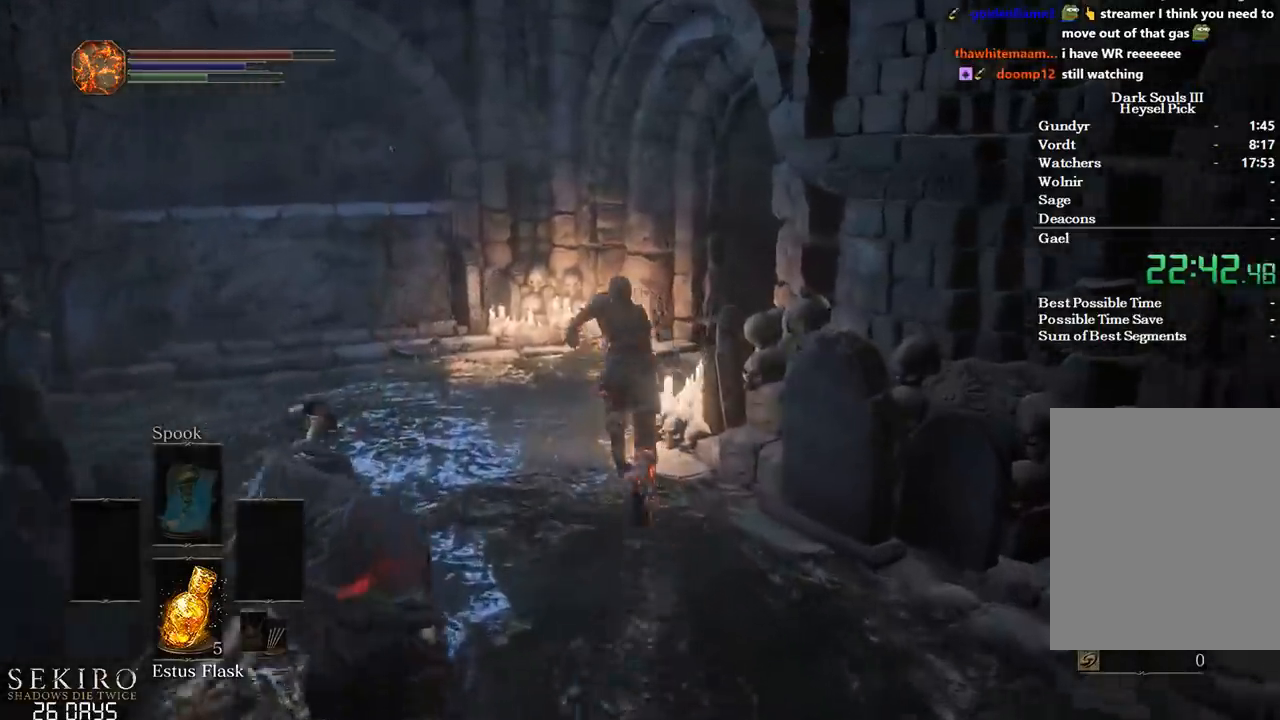
{"buttons": ["B"], "left_stick": "up", "right_stick": "down-right", "events": []}
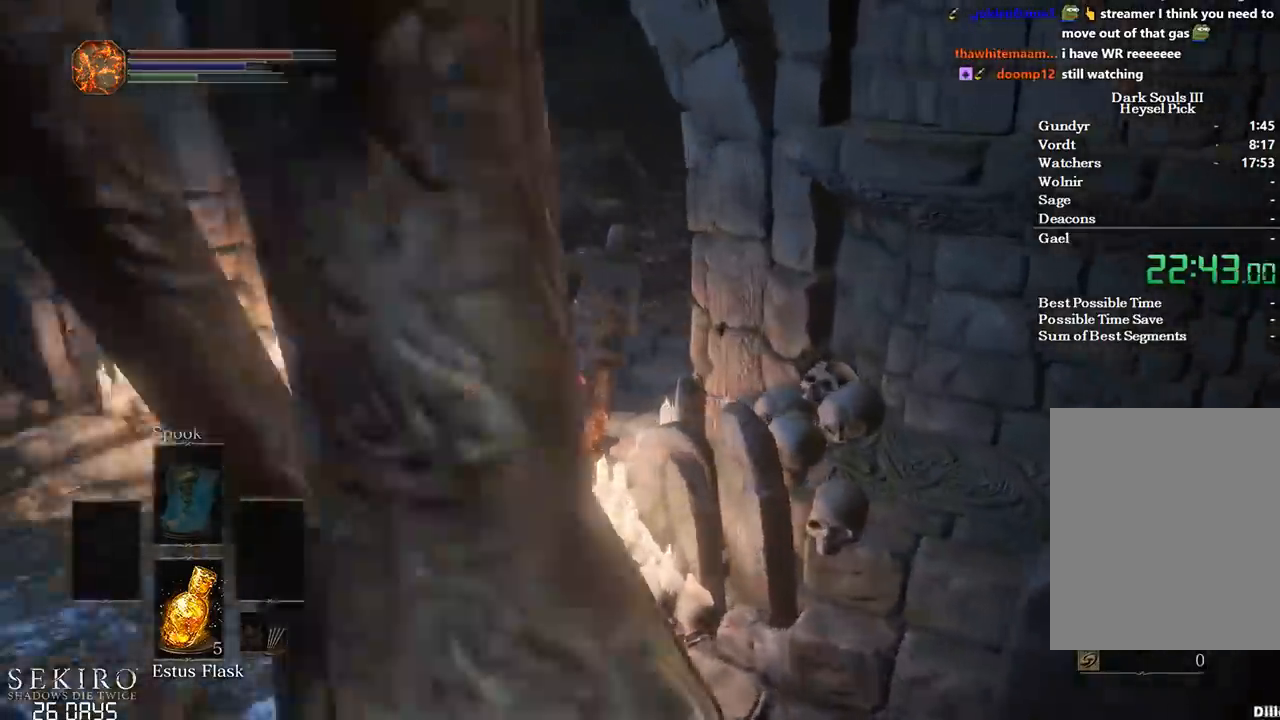
{"buttons": ["B"], "left_stick": "up", "right_stick": "down-right", "events": []}
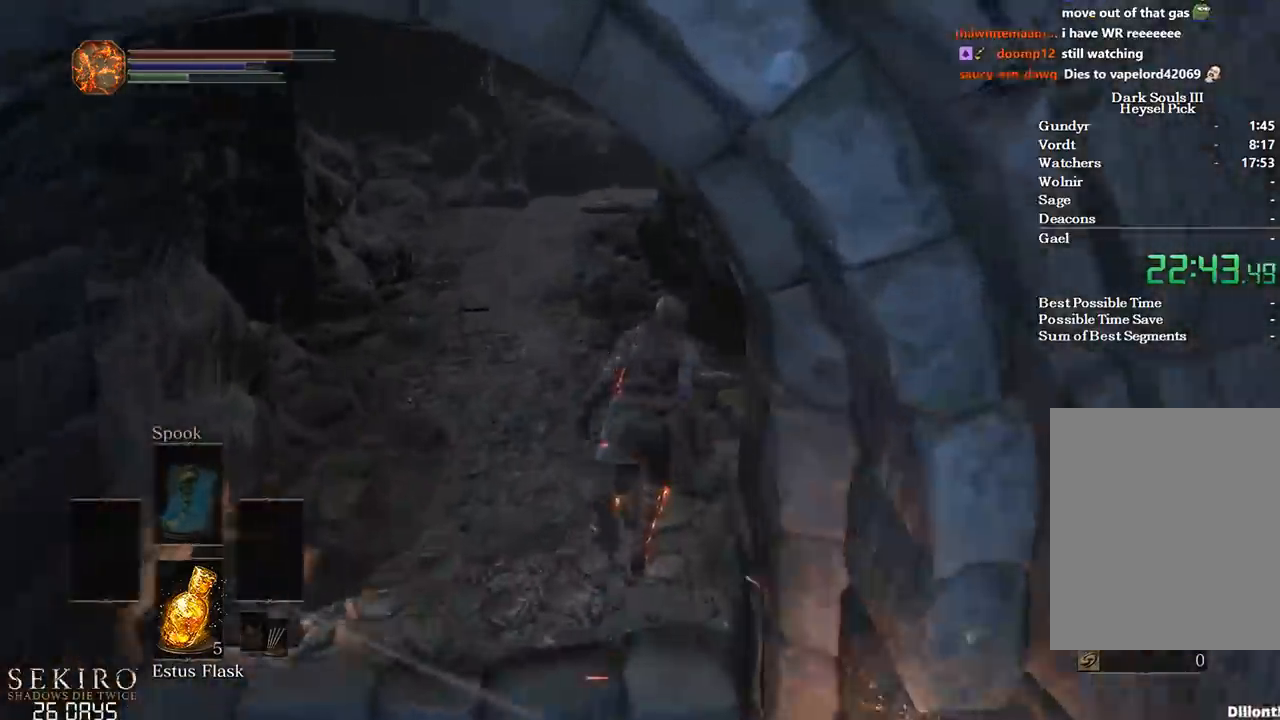
{"buttons": ["B"], "left_stick": "up", "right_stick": "down-right", "events": []}
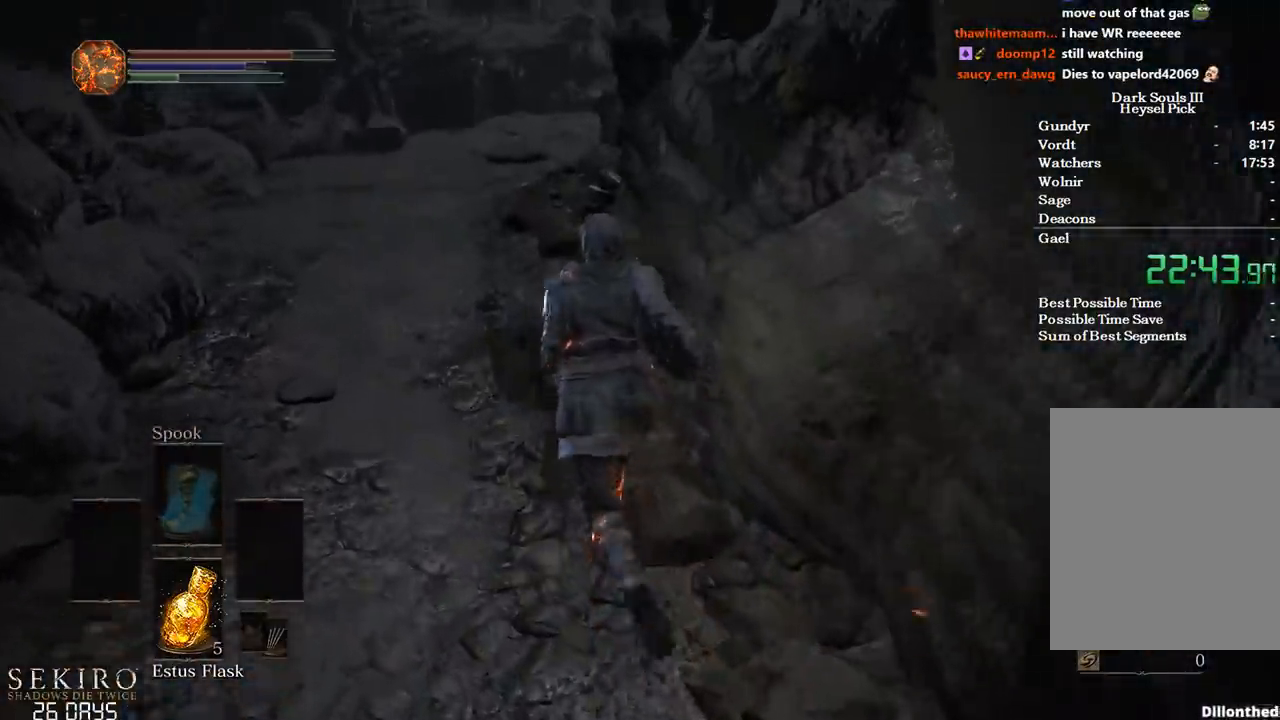
{"buttons": ["B"], "left_stick": "up", "right_stick": "down-right", "events": []}
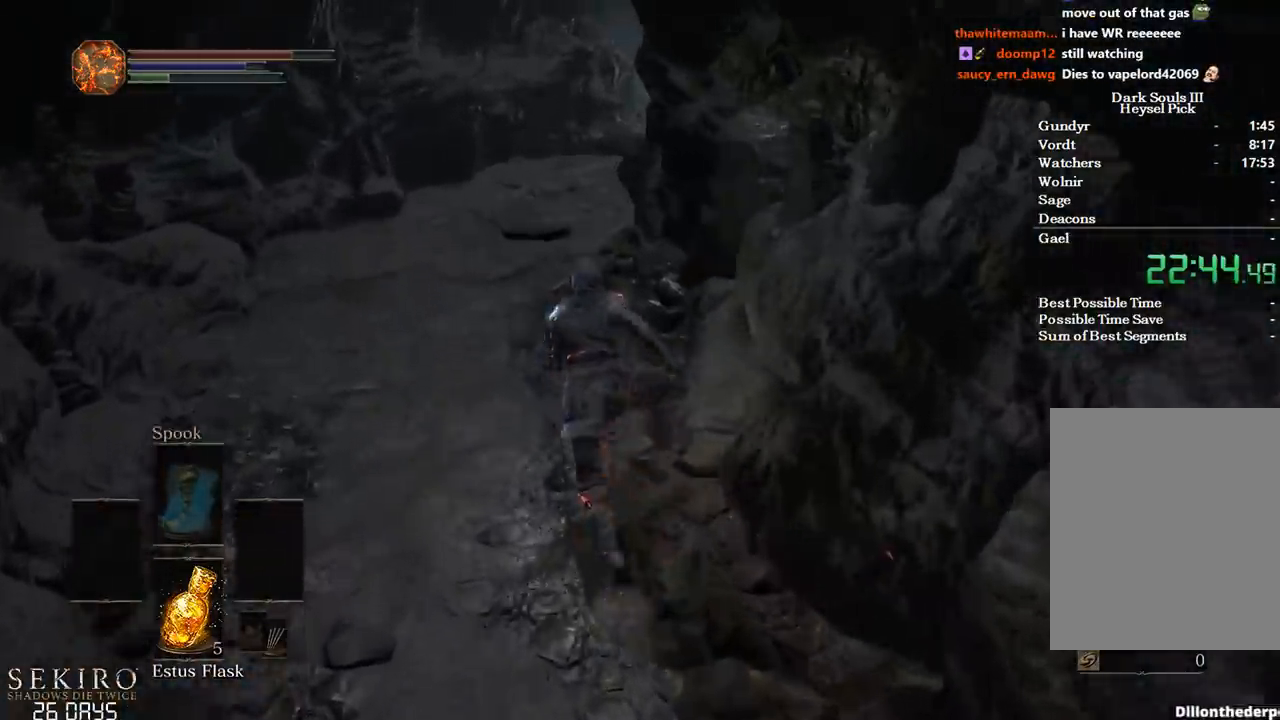
{"buttons": ["B"], "left_stick": "up", "right_stick": "down-right", "events": []}
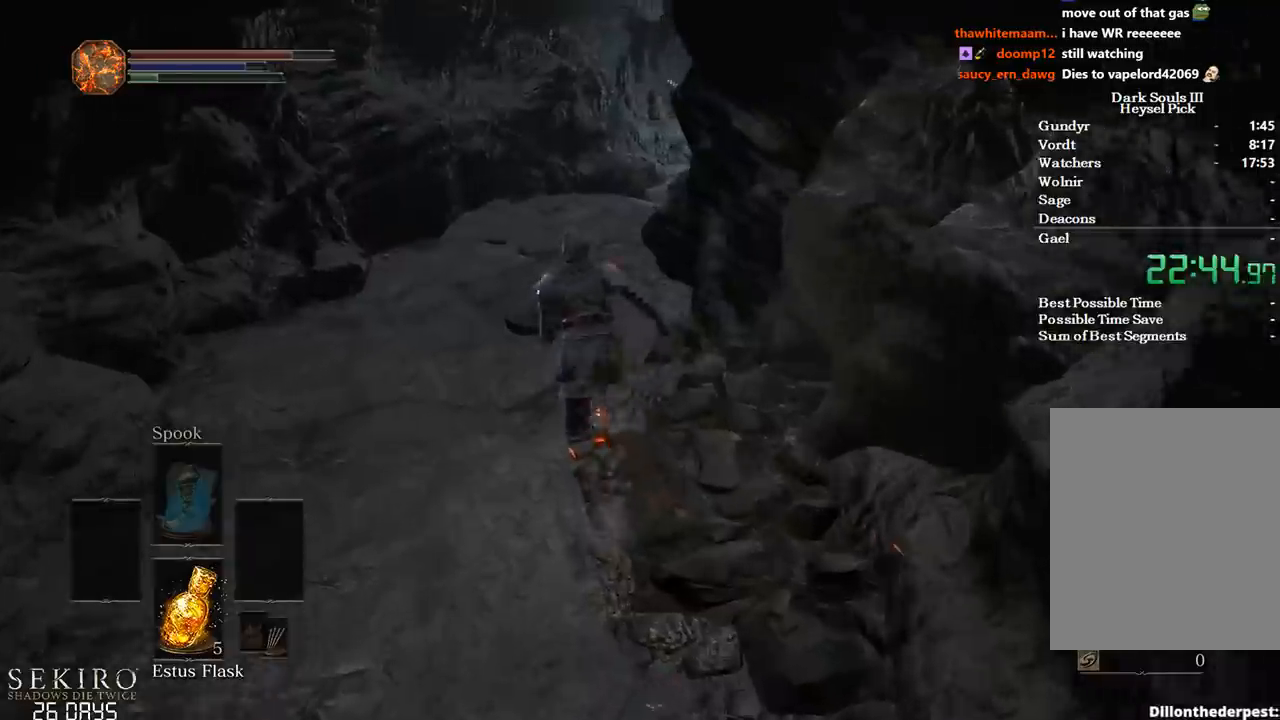
{"buttons": ["B"], "left_stick": "up", "right_stick": "down-right", "events": []}
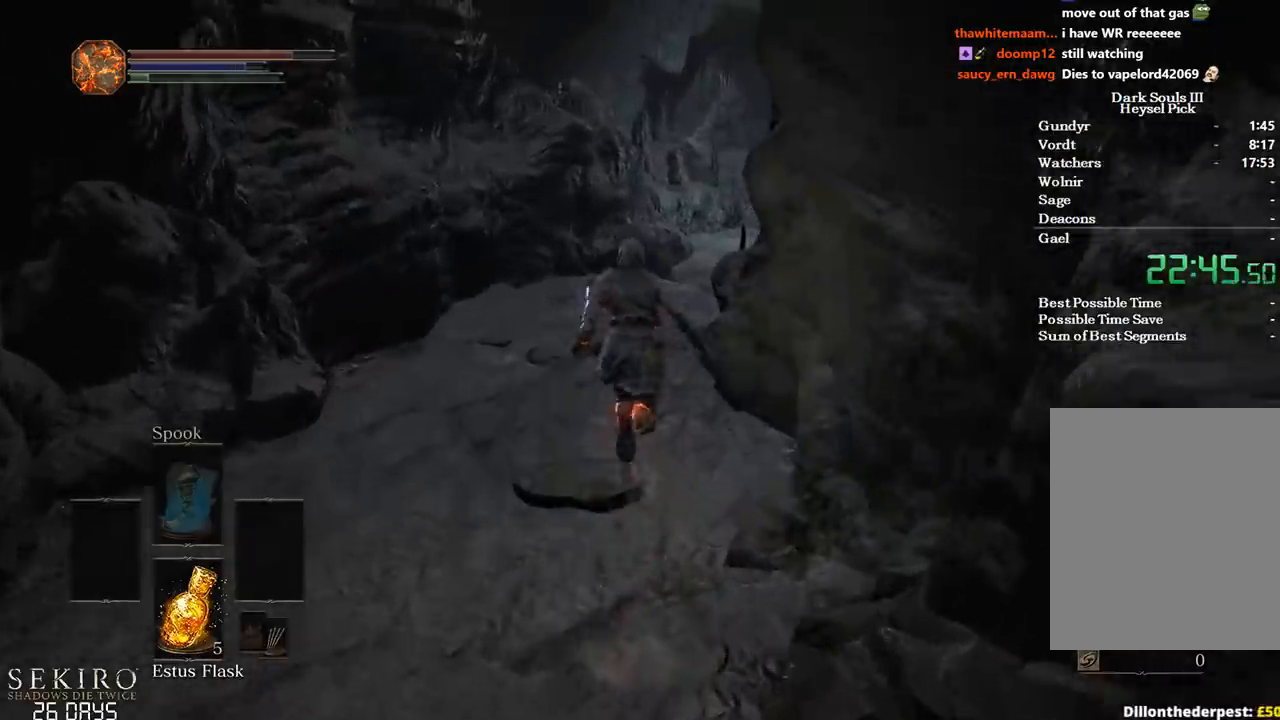
{"buttons": [], "left_stick": "up", "right_stick": "down", "events": [[167, "right_stick", "down"], [400, "B", "up"]]}
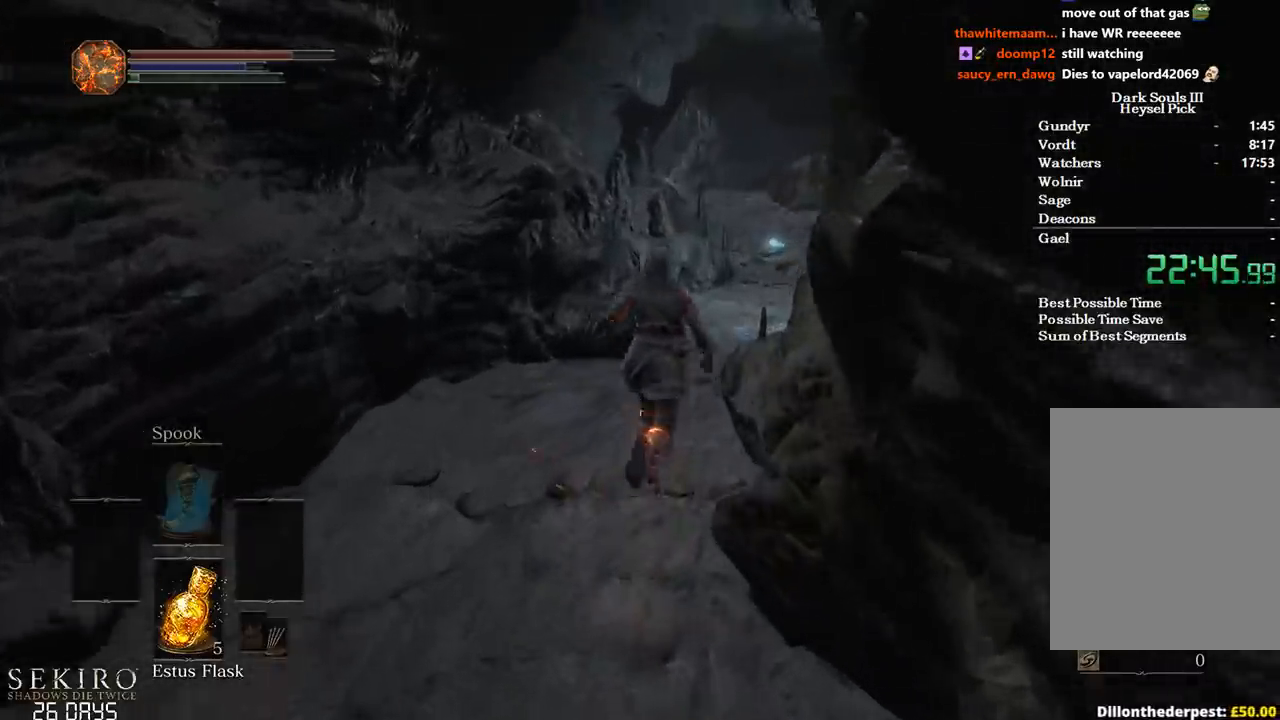
{"buttons": [], "left_stick": "up", "right_stick": "down-left", "events": [[267, "right_stick", "down-left"]]}
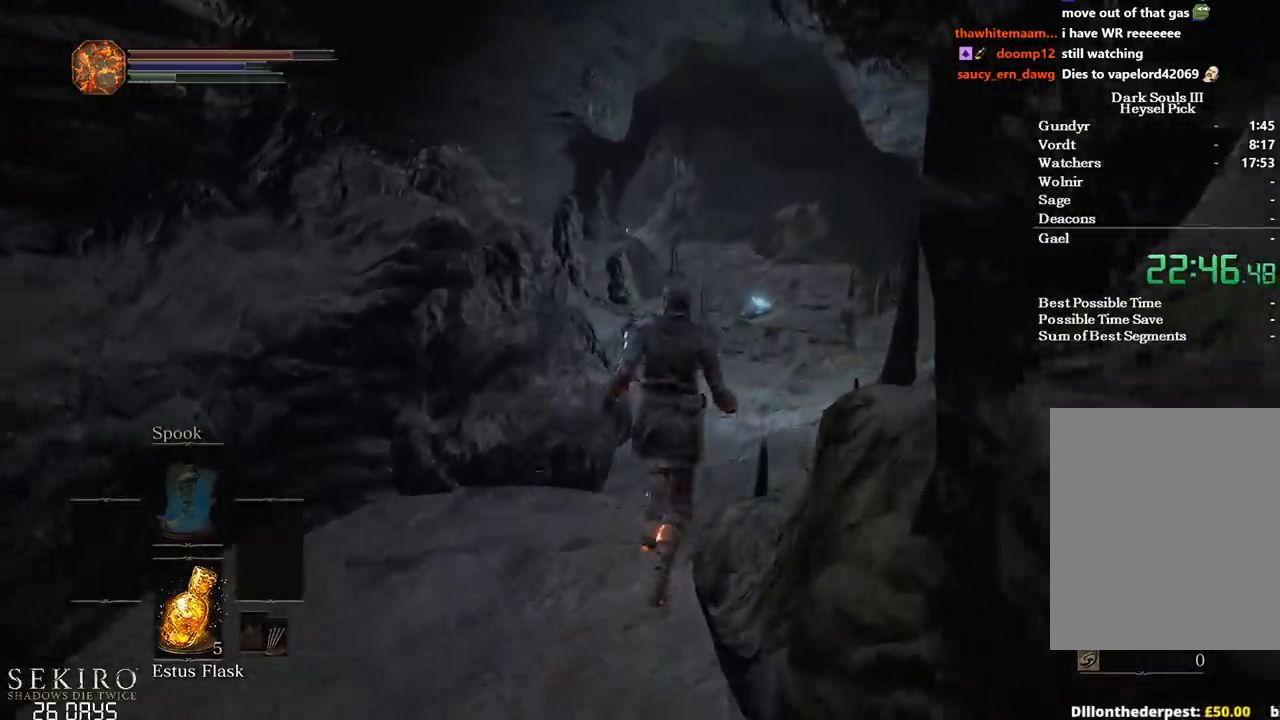
{"buttons": [], "left_stick": "up", "right_stick": "down-left", "events": []}
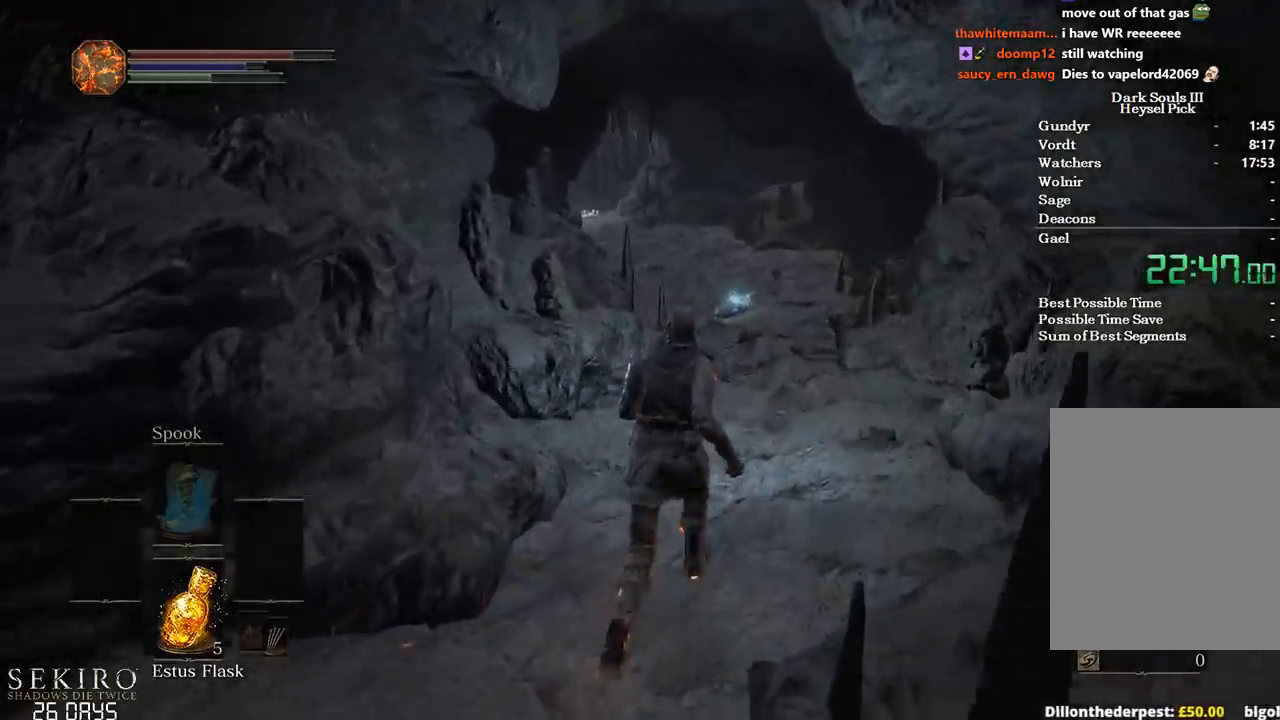
{"buttons": ["B"], "left_stick": "up", "right_stick": "down-left", "events": [[233, "B", "down"]]}
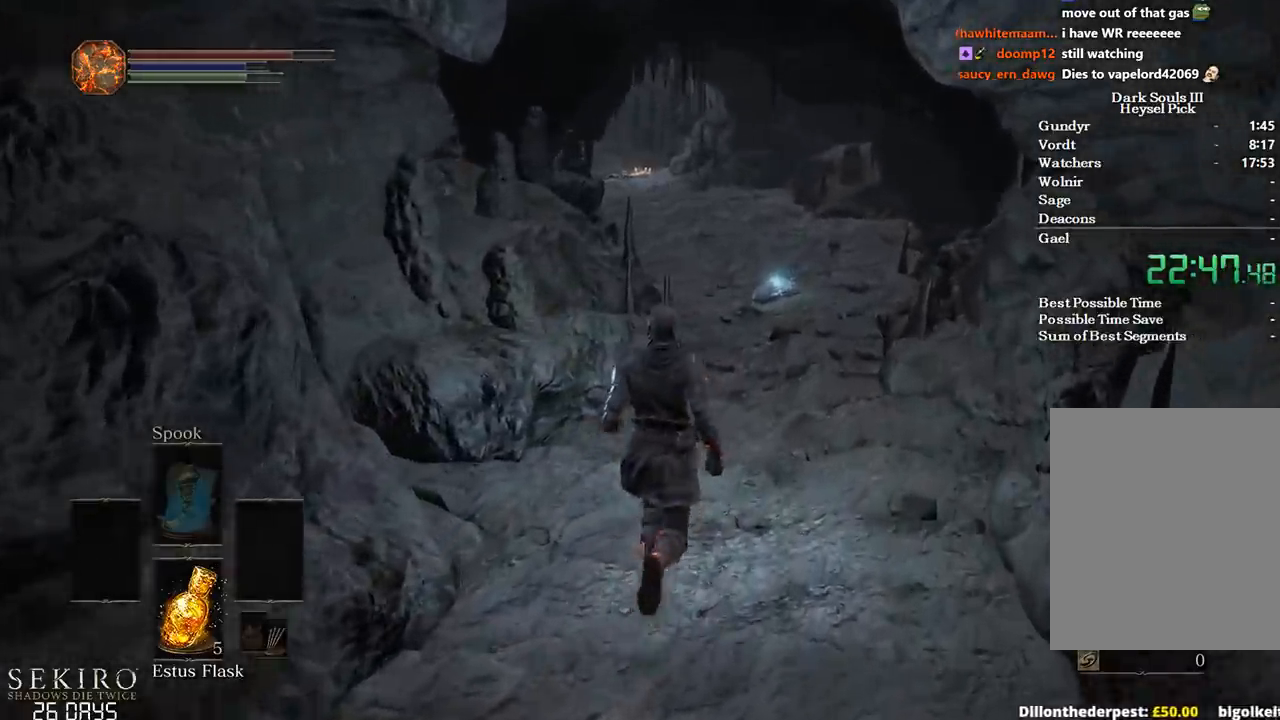
{"buttons": ["B"], "left_stick": "up", "right_stick": "left", "events": [[200, "right_stick", "left"]]}
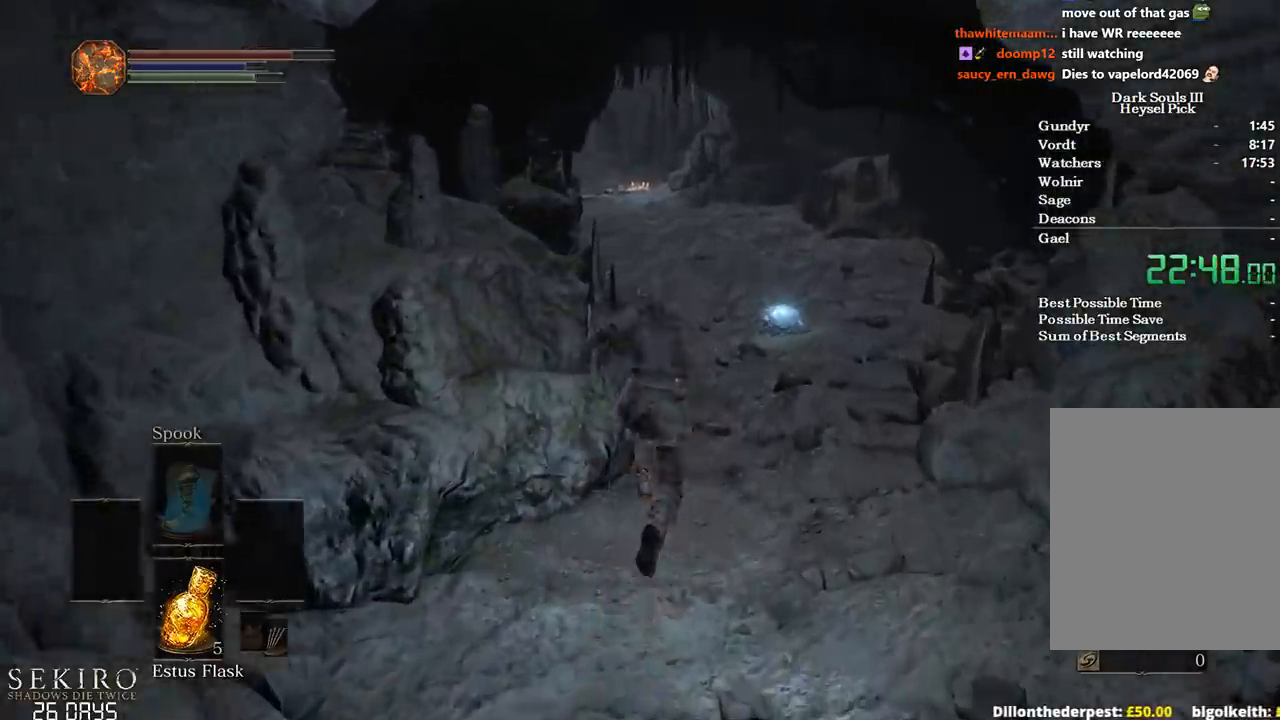
{"buttons": ["B"], "left_stick": "up", "right_stick": "center", "events": [[333, "right_stick", "center"]]}
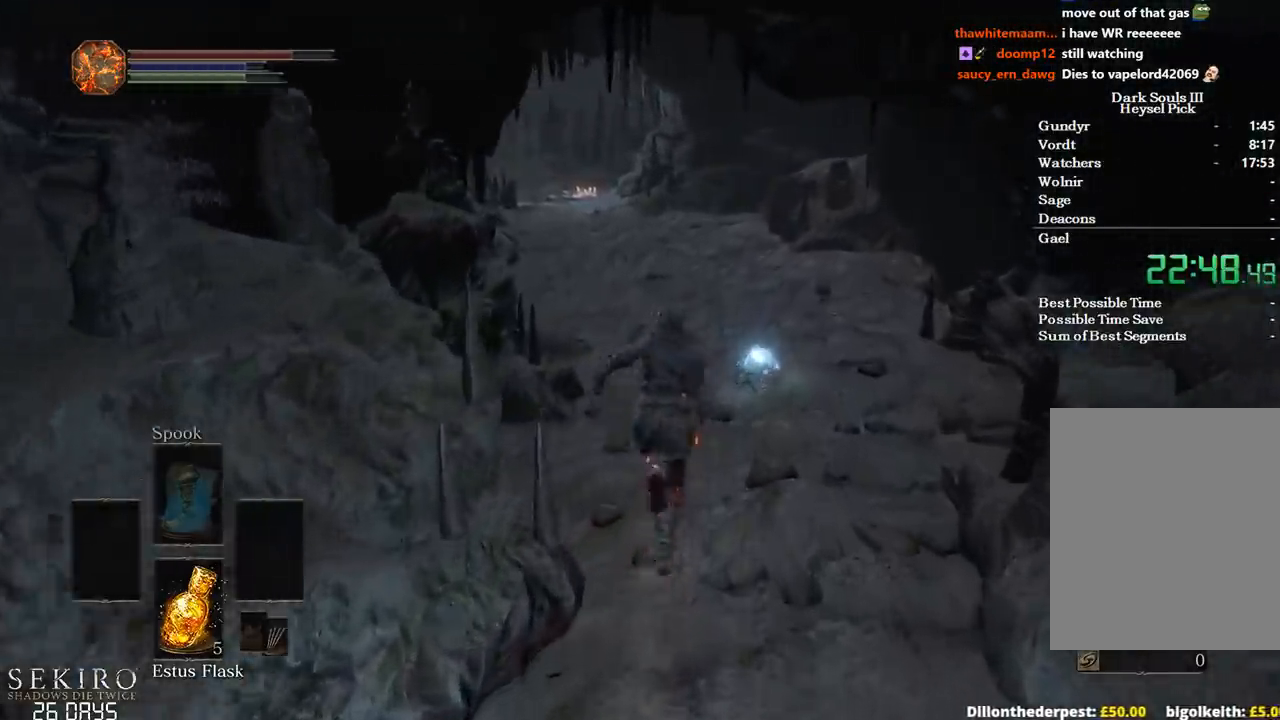
{"buttons": ["B"], "left_stick": "up", "right_stick": "center", "events": []}
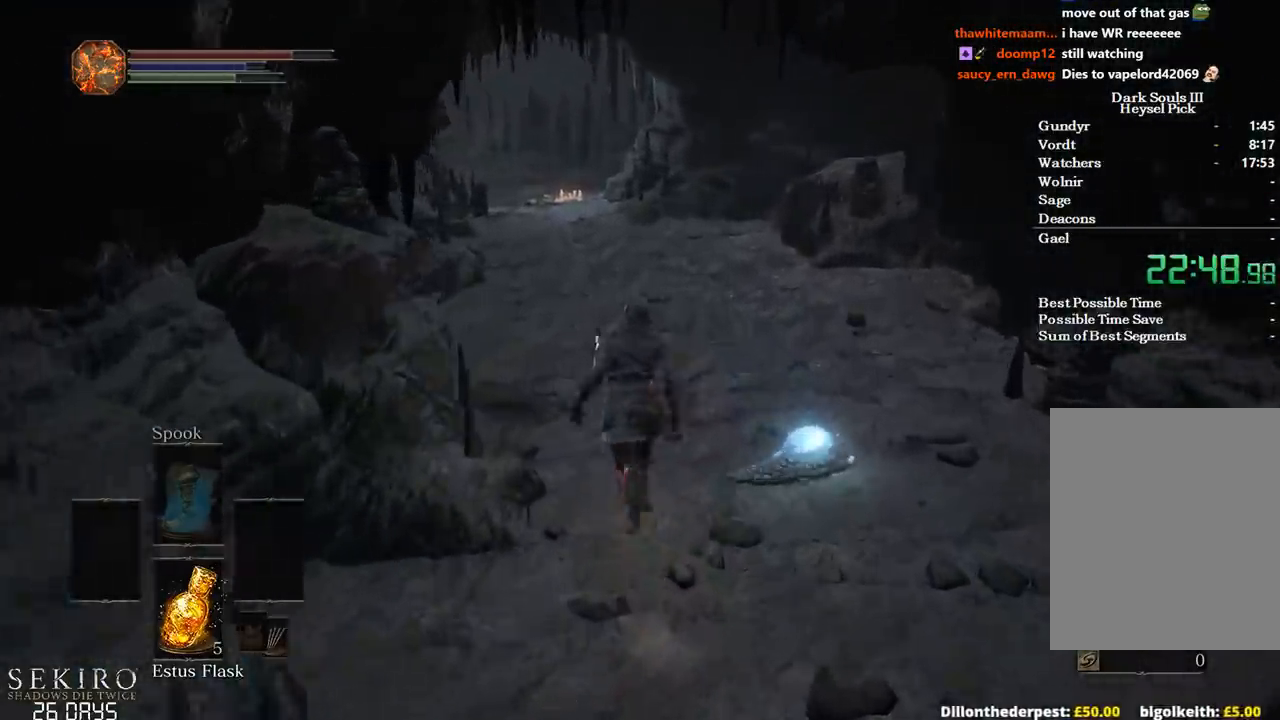
{"buttons": ["B"], "left_stick": "up", "right_stick": "center", "events": []}
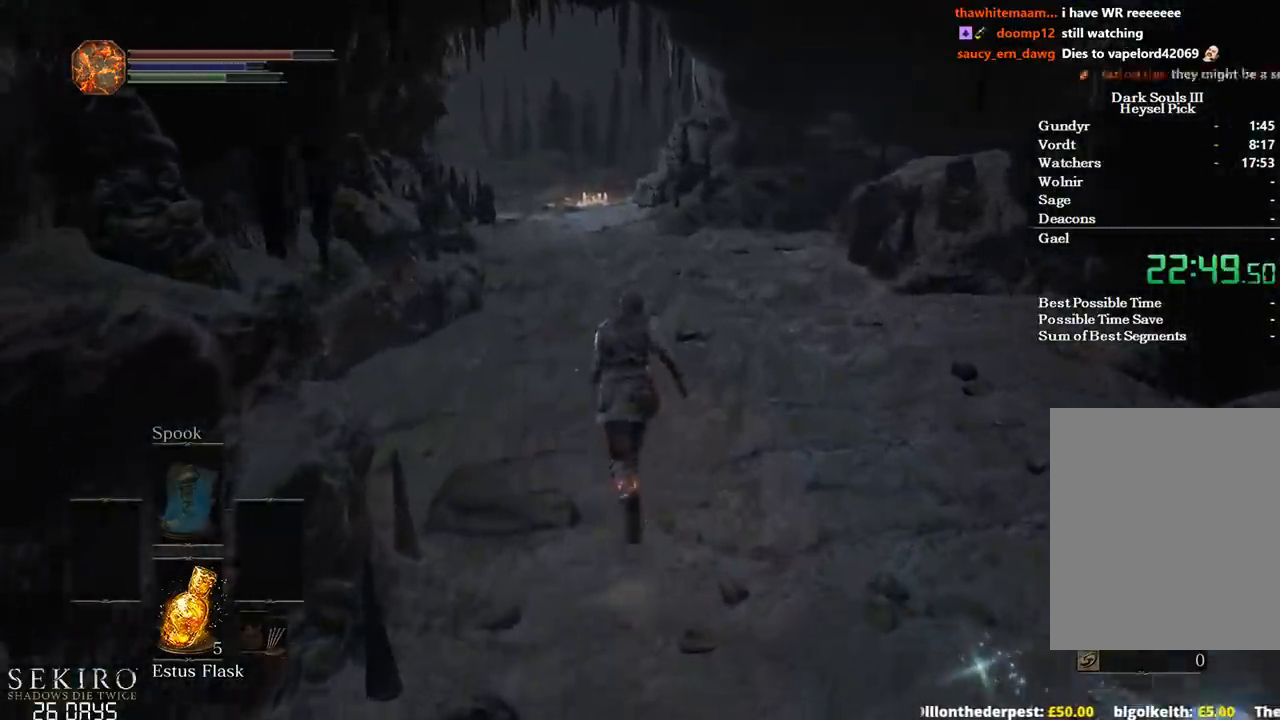
{"buttons": ["B"], "left_stick": "up", "right_stick": "center", "events": []}
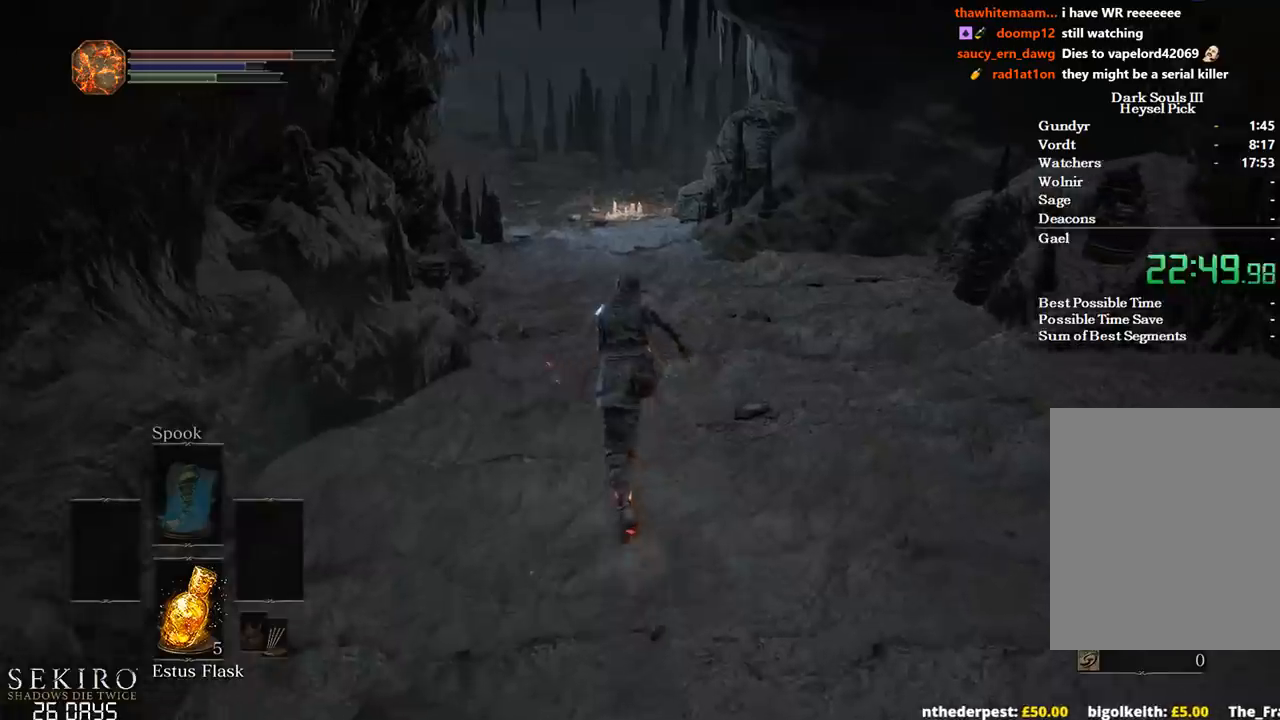
{"buttons": ["B"], "left_stick": "up", "right_stick": "down-right", "events": [[83, "right_stick", "down-right"]]}
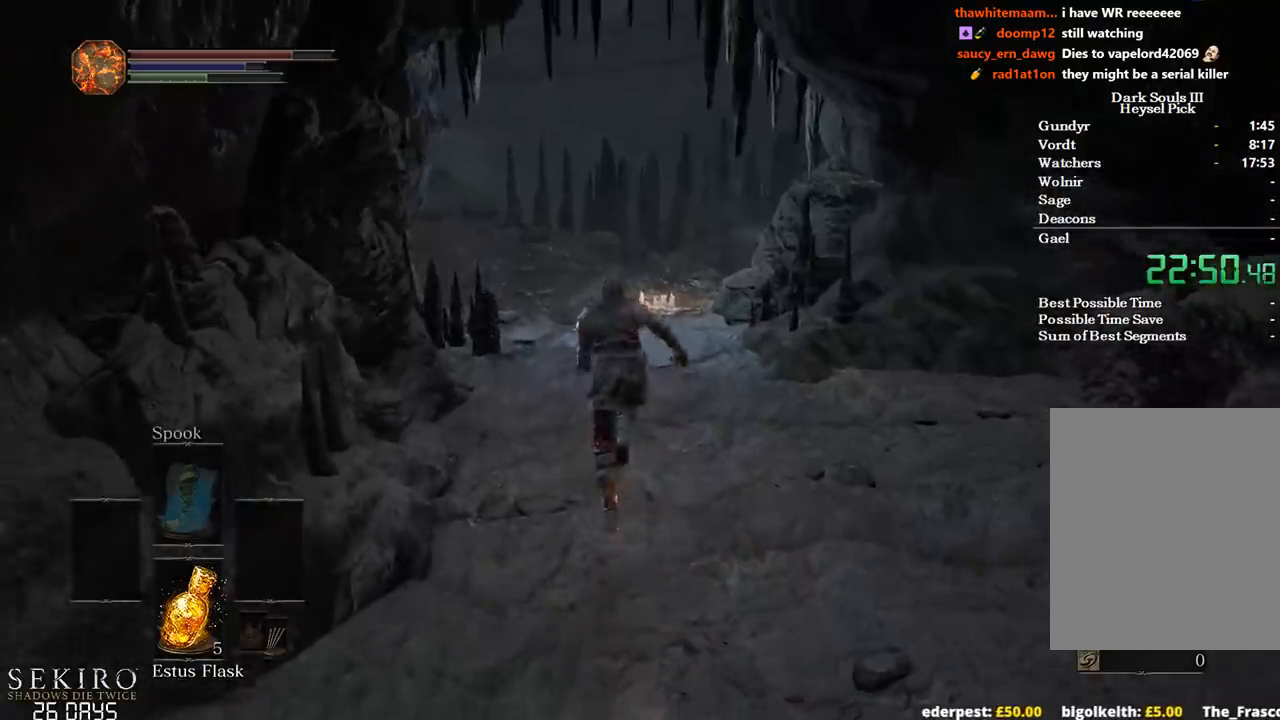
{"buttons": ["B"], "left_stick": "up", "right_stick": "down-right", "events": []}
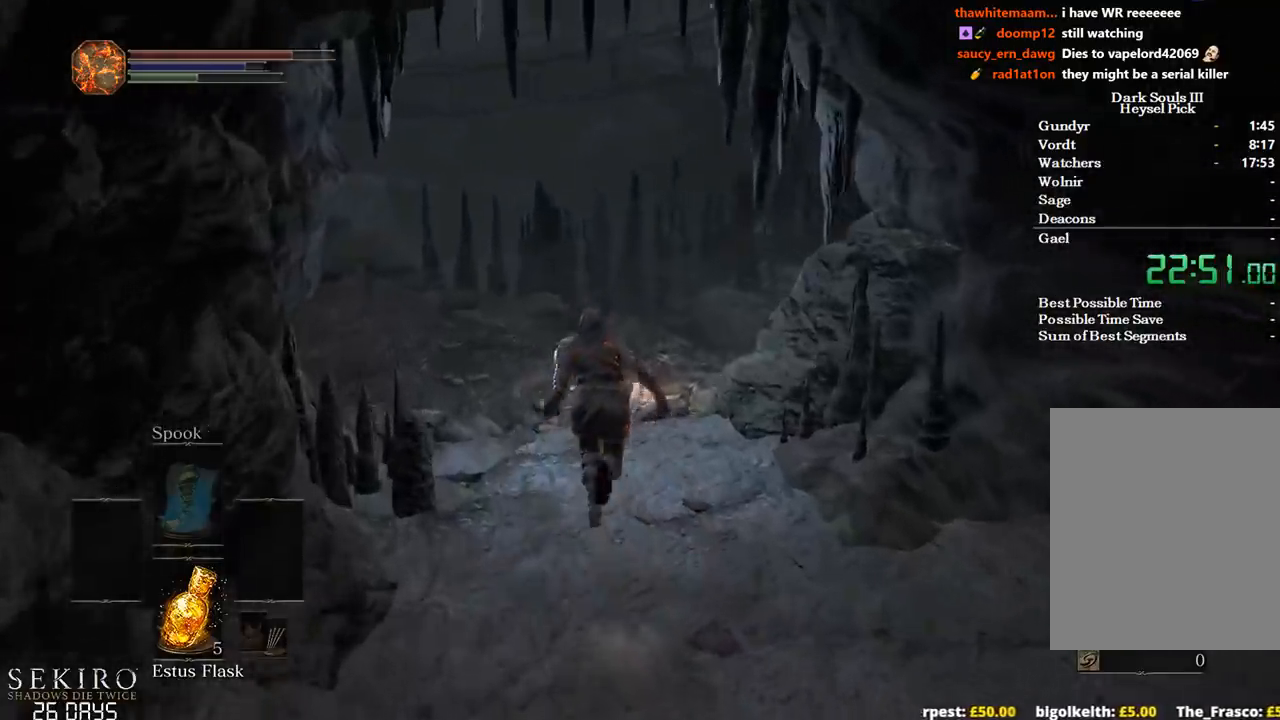
{"buttons": ["B"], "left_stick": "up", "right_stick": "down-right", "events": []}
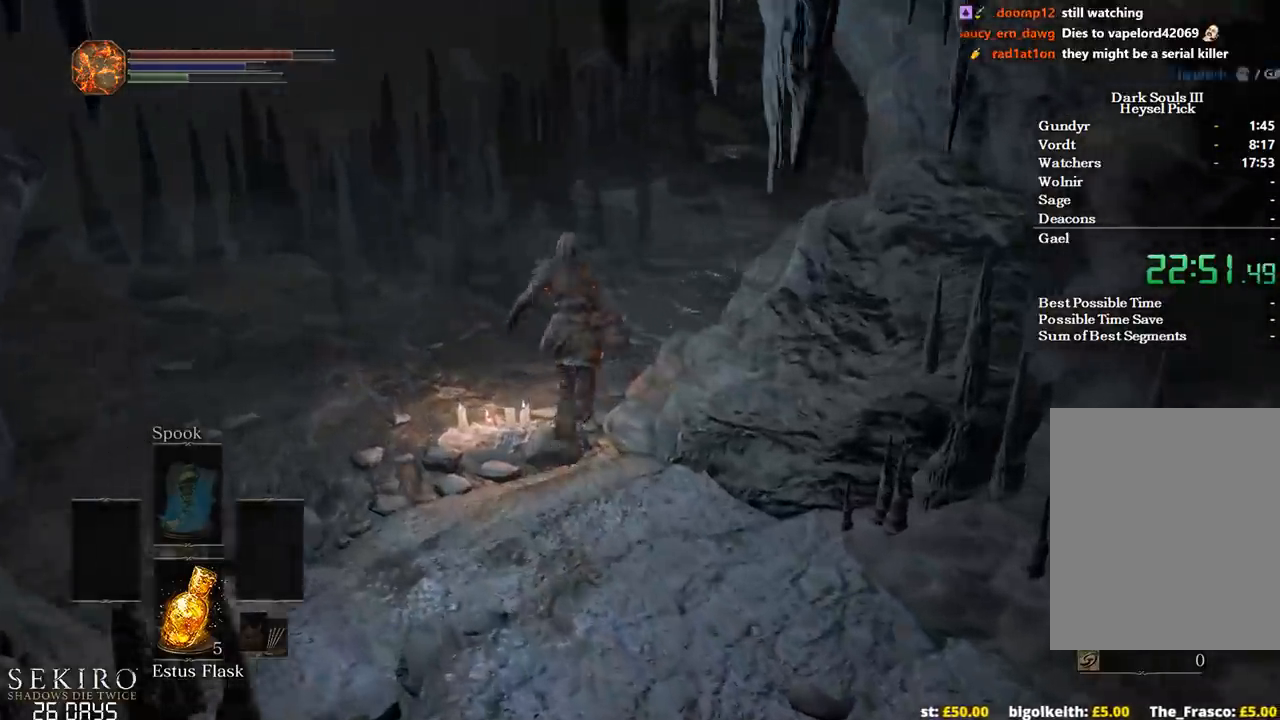
{"buttons": ["B"], "left_stick": "up", "right_stick": "right", "events": [[200, "right_stick", "right"]]}
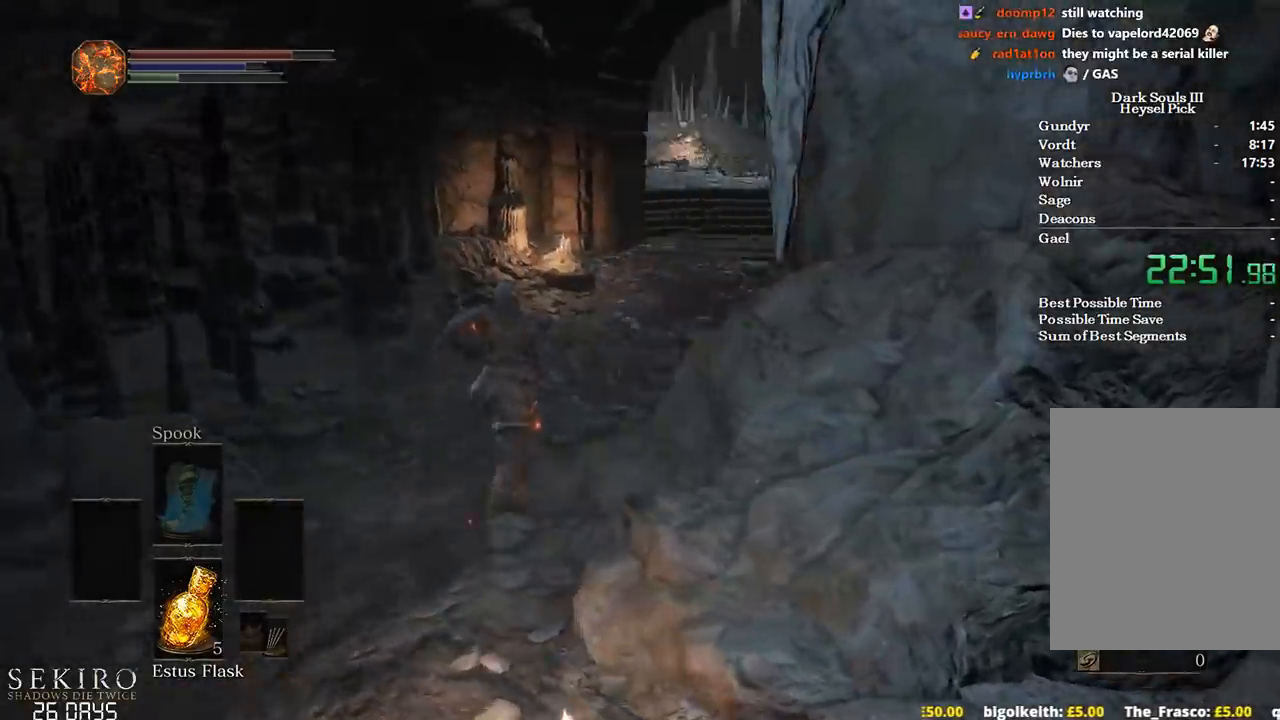
{"buttons": ["B"], "left_stick": "up", "right_stick": "down", "events": [[67, "right_stick", "down-right"], [300, "right_stick", "down"]]}